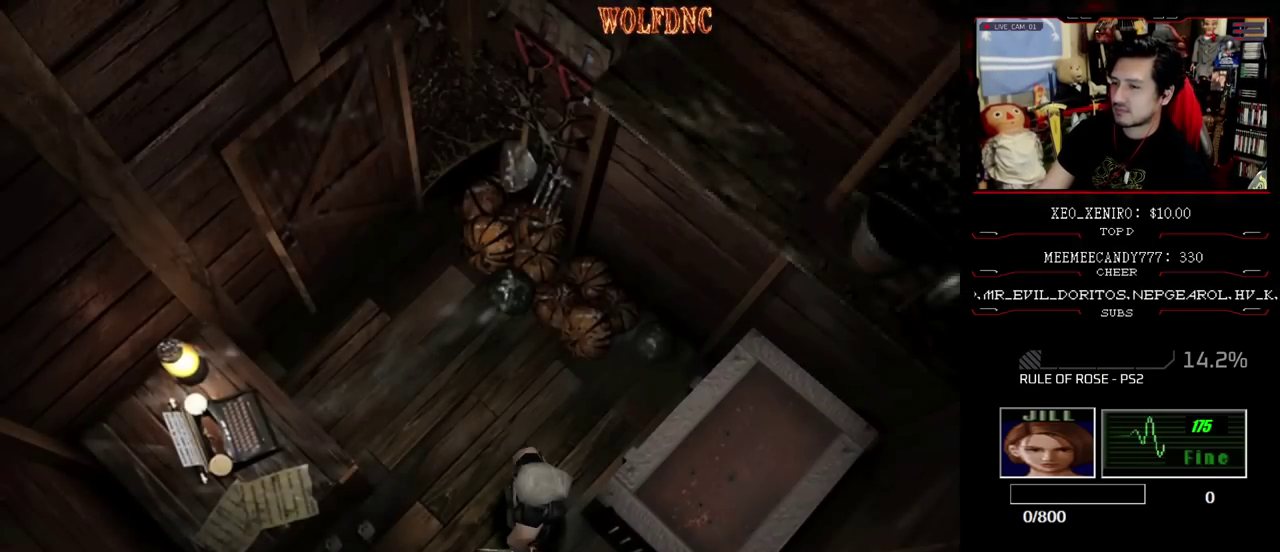
Gameplay with a controller (PlayStation layout); each line is a JSON object with the inputs held at the frame after it. "events" lists button and stick changes between this image and that frame as [ms after this image, input, new state], when the widget could be followed in between. Not read: L3 R3.
{"buttons": ["DPAD_LEFT"], "events": [[183, "DPAD_LEFT", "down"]]}
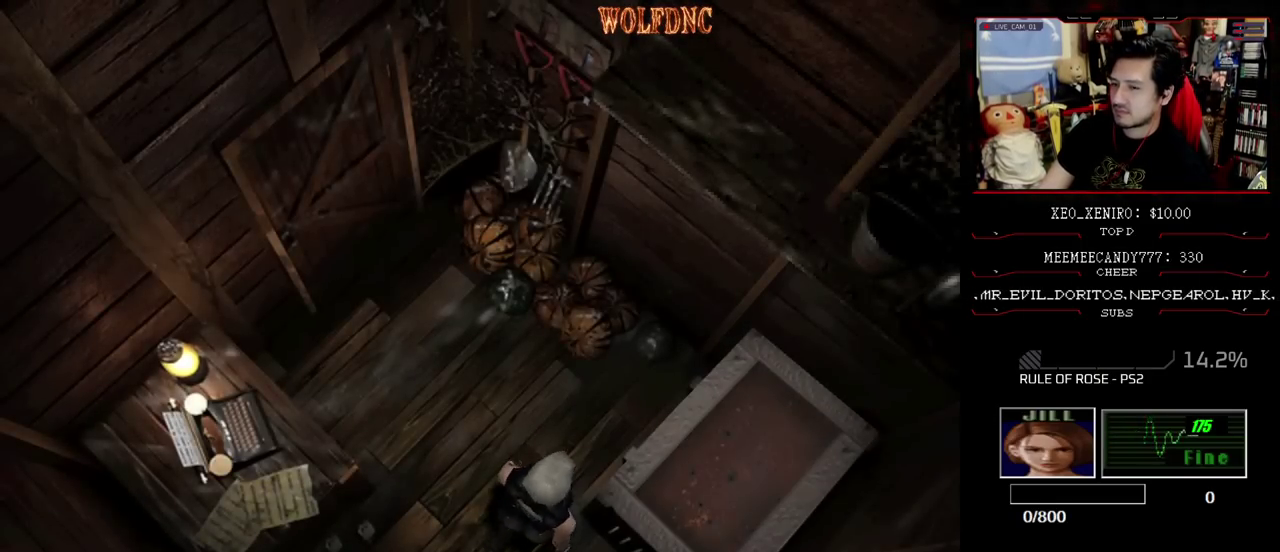
{"buttons": ["SQUARE", "DPAD_UP"], "events": [[150, "DPAD_UP", "down"], [200, "SQUARE", "down"], [433, "DPAD_LEFT", "up"]]}
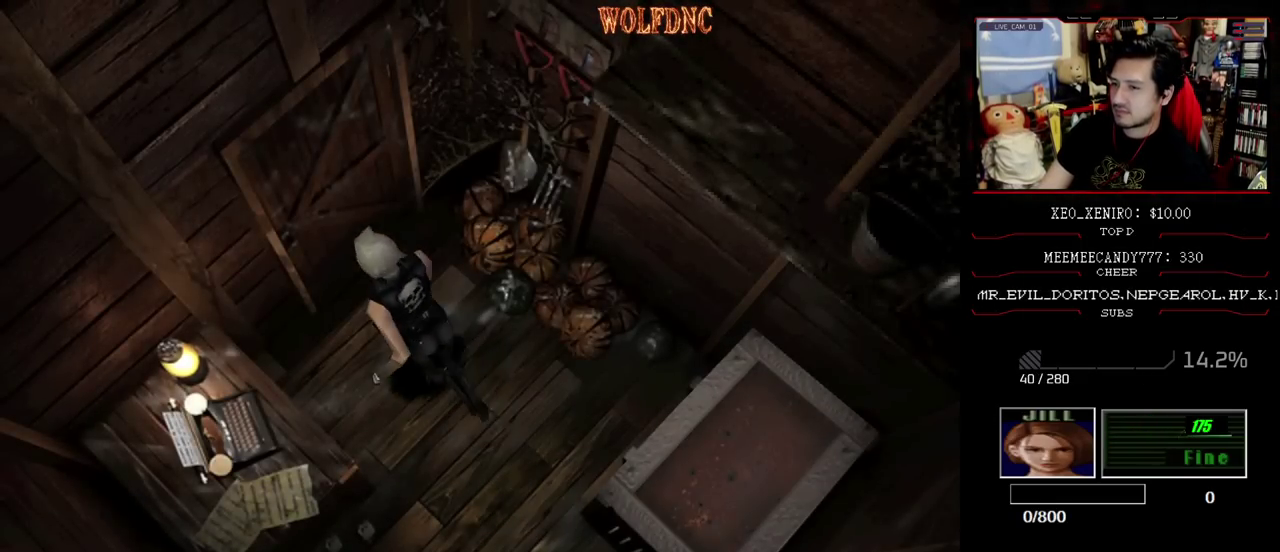
{"buttons": [], "events": [[117, "CROSS", "down"], [400, "DPAD_UP", "up"], [400, "SQUARE", "up"], [450, "CROSS", "up"]]}
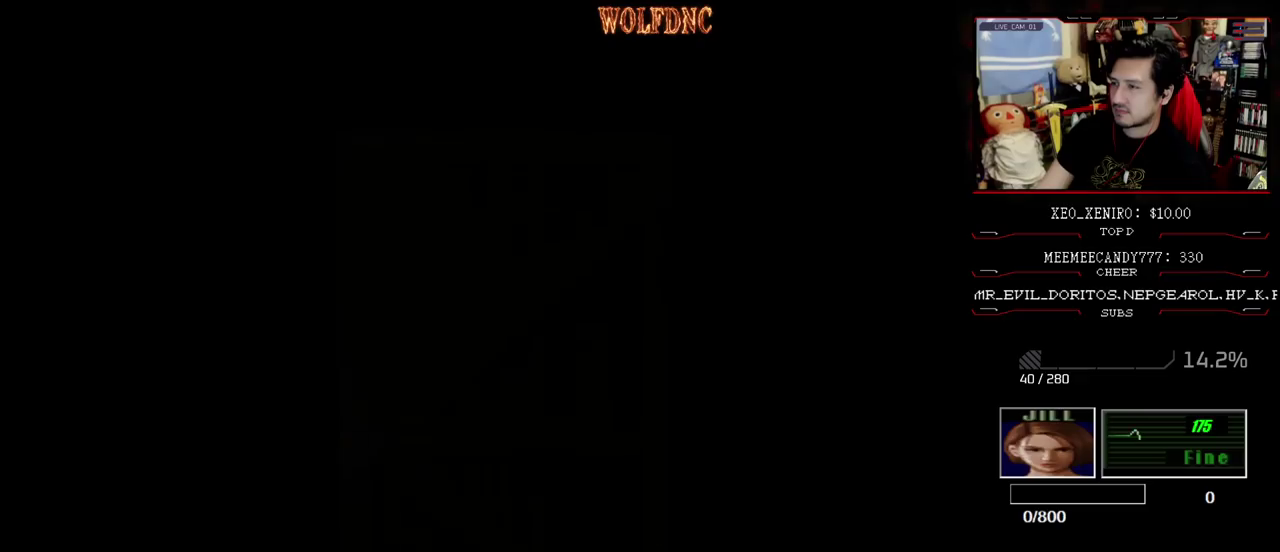
{"buttons": [], "events": []}
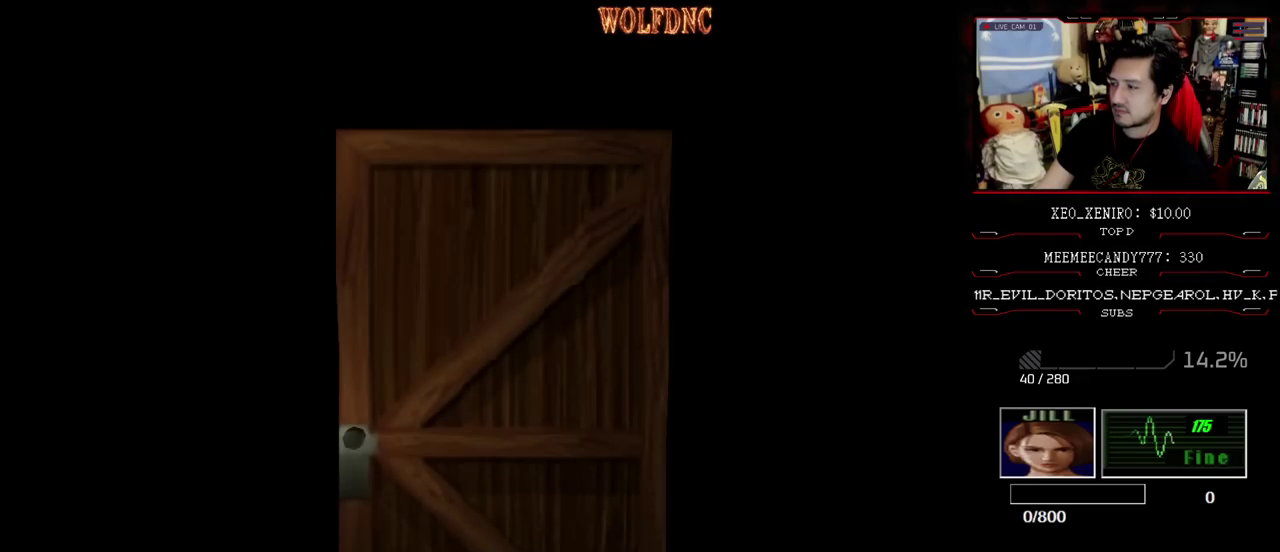
{"buttons": [], "events": []}
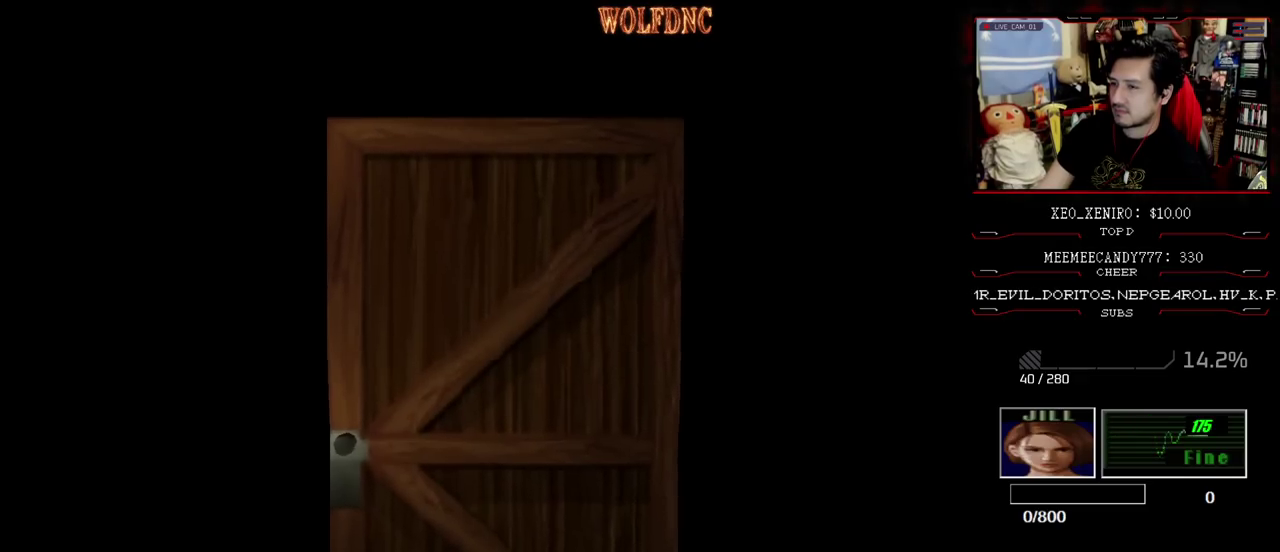
{"buttons": [], "events": [[33, "SELECT", "down"], [117, "SELECT", "up"], [267, "CIRCLE", "down"], [400, "CIRCLE", "up"]]}
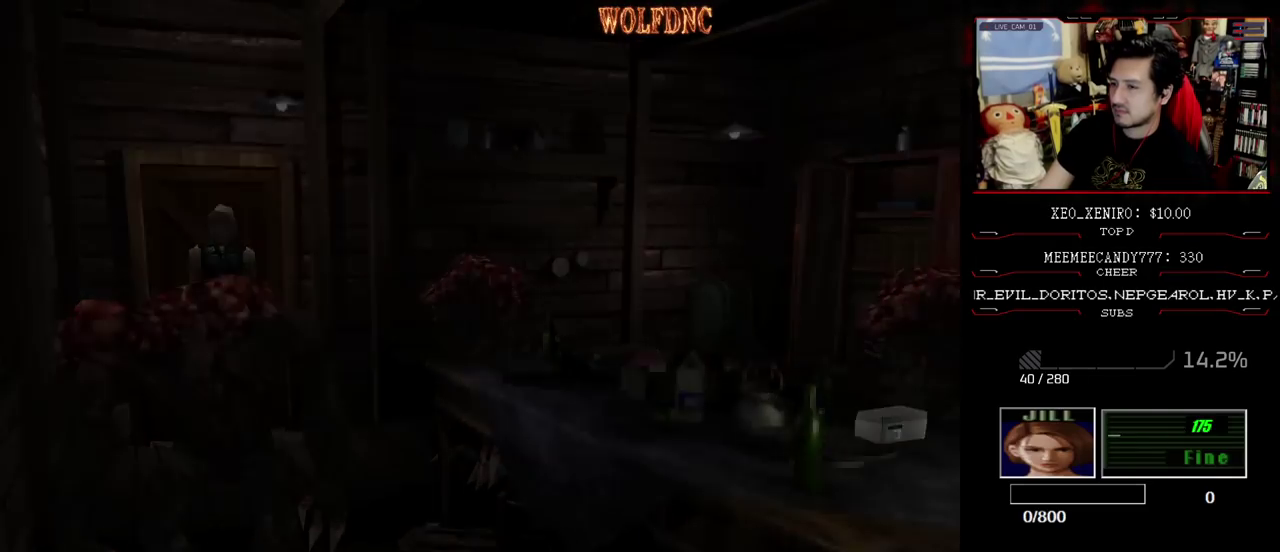
{"buttons": [], "events": []}
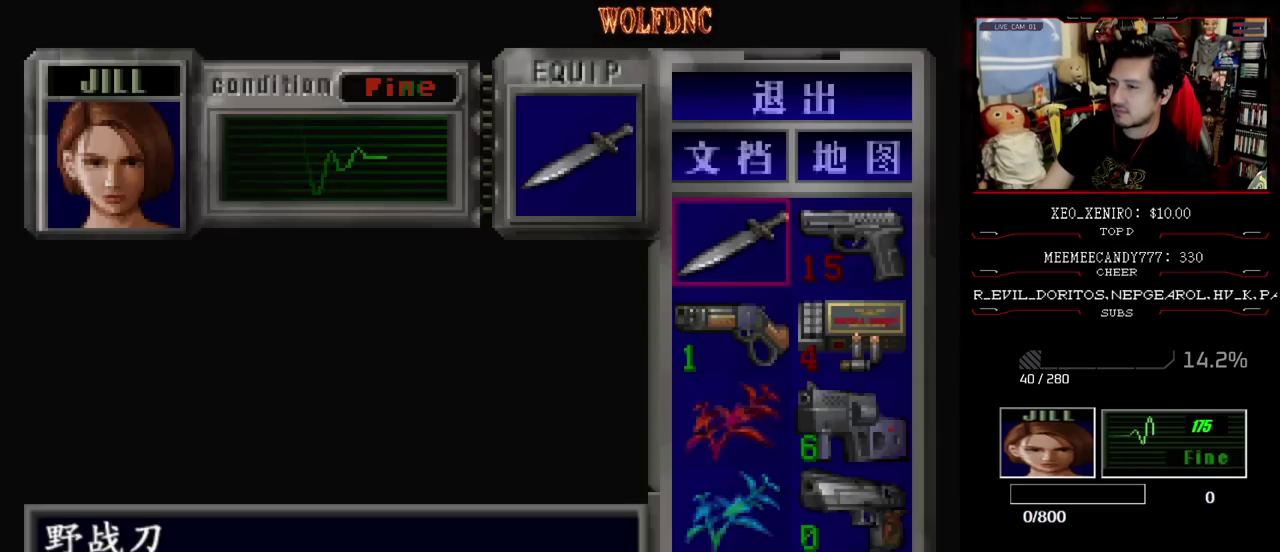
{"buttons": ["SQUARE", "DPAD_DOWN"], "events": [[67, "CIRCLE", "down"], [150, "CIRCLE", "up"], [383, "DPAD_DOWN", "down"], [483, "SQUARE", "down"]]}
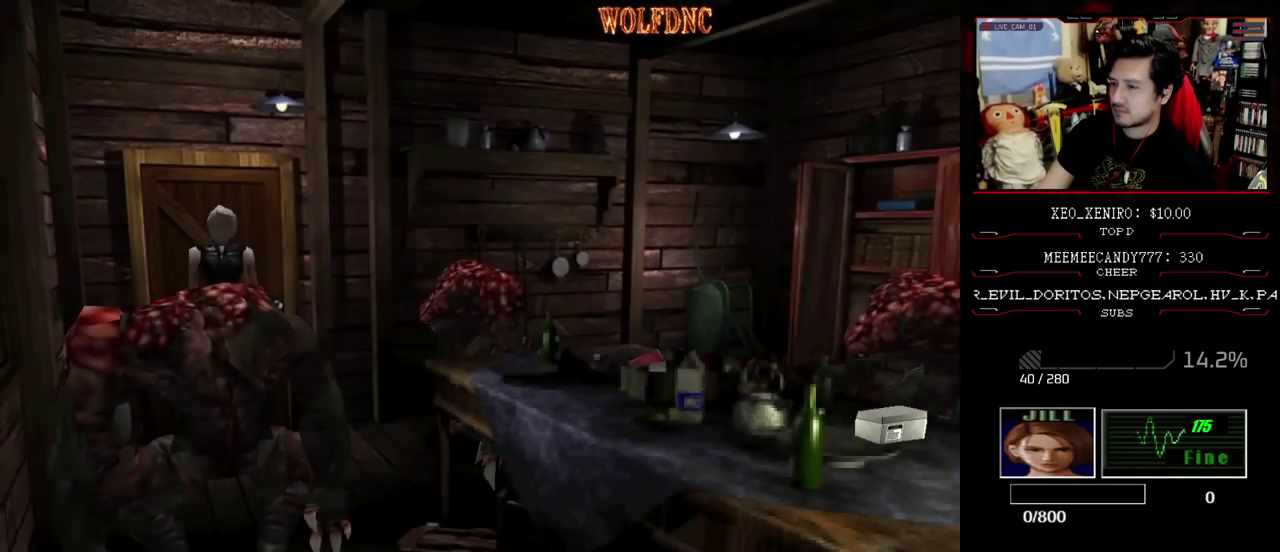
{"buttons": [], "events": [[67, "SQUARE", "up"], [117, "DPAD_DOWN", "up"], [167, "CROSS", "down"], [217, "DPAD_UP", "down"], [450, "CROSS", "up"], [450, "DPAD_UP", "up"]]}
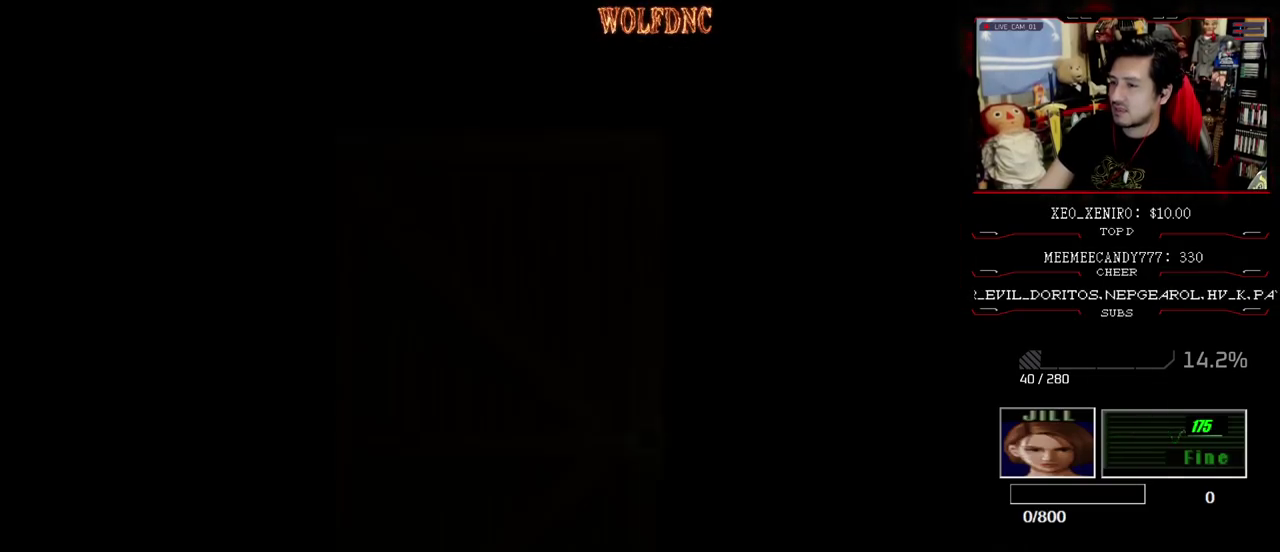
{"buttons": [], "events": []}
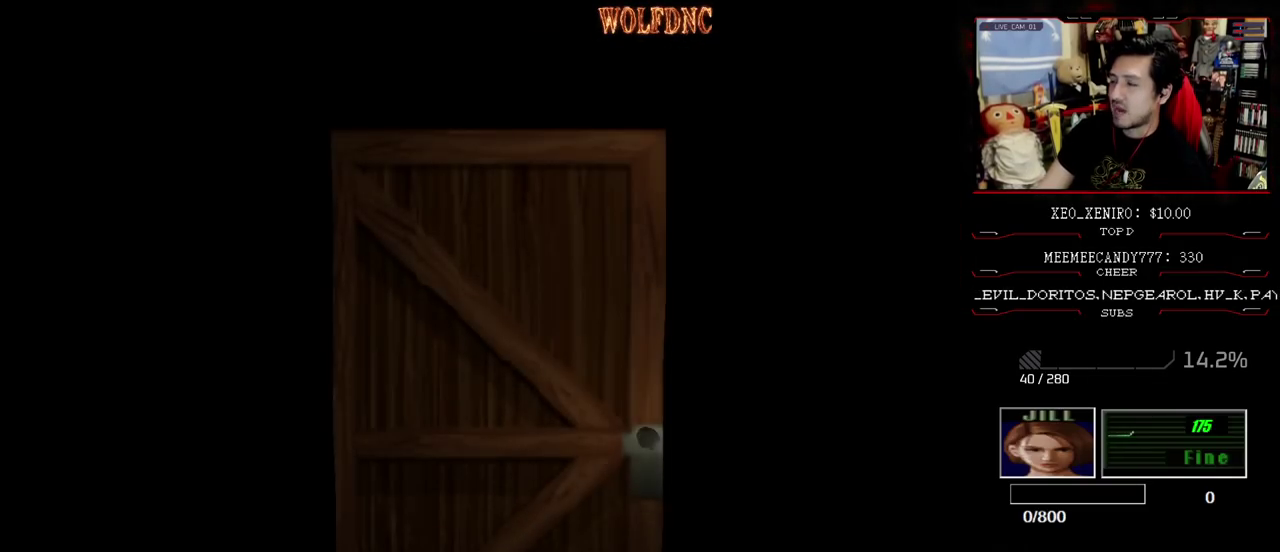
{"buttons": [], "events": []}
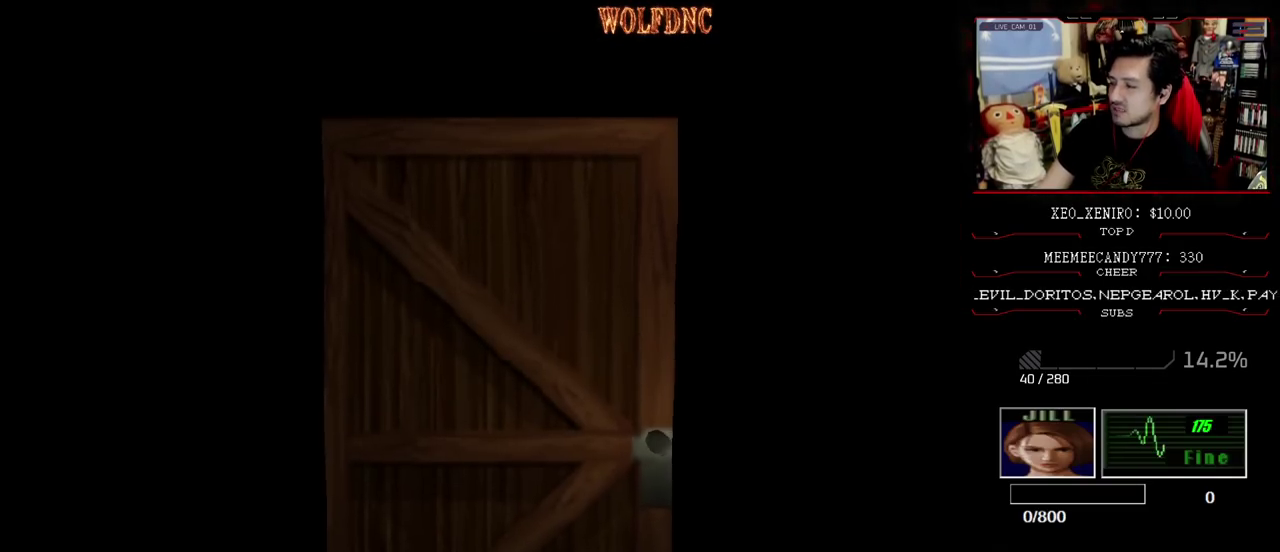
{"buttons": [], "events": []}
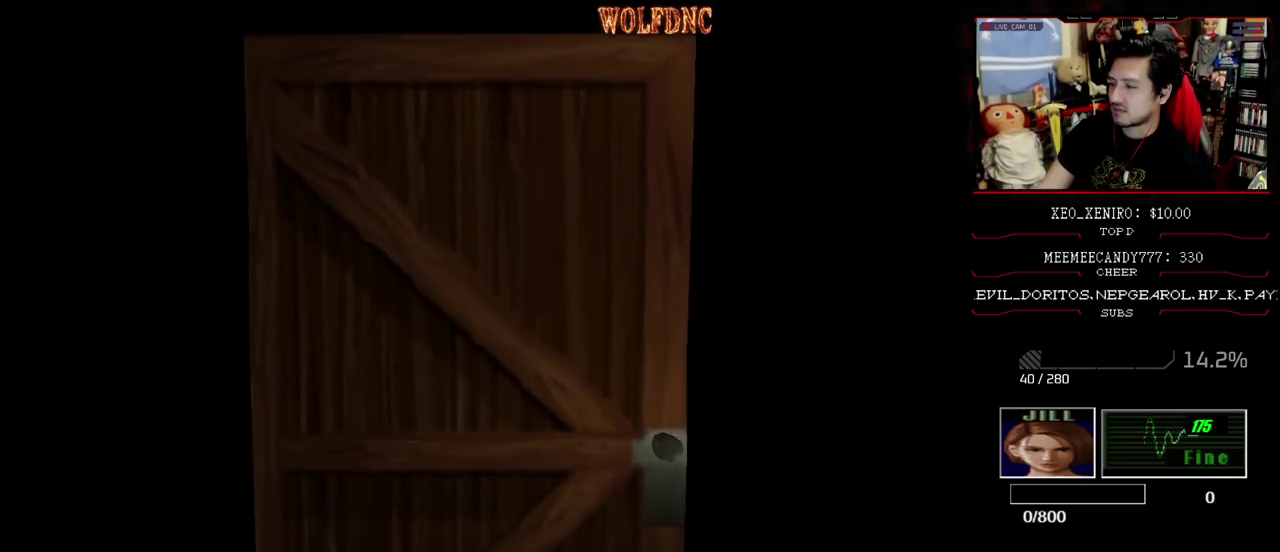
{"buttons": [], "events": [[333, "SELECT", "down"], [467, "SELECT", "up"]]}
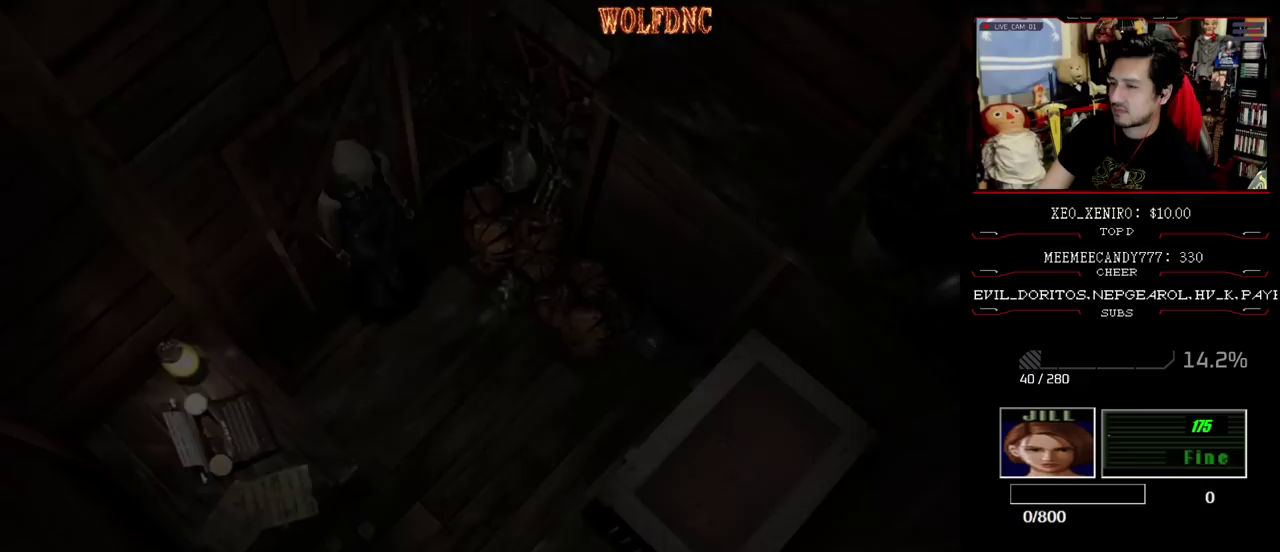
{"buttons": ["CIRCLE"], "events": [[67, "DPAD_DOWN", "down"], [100, "SQUARE", "down"], [250, "DPAD_DOWN", "up"], [250, "SQUARE", "up"], [433, "CIRCLE", "down"]]}
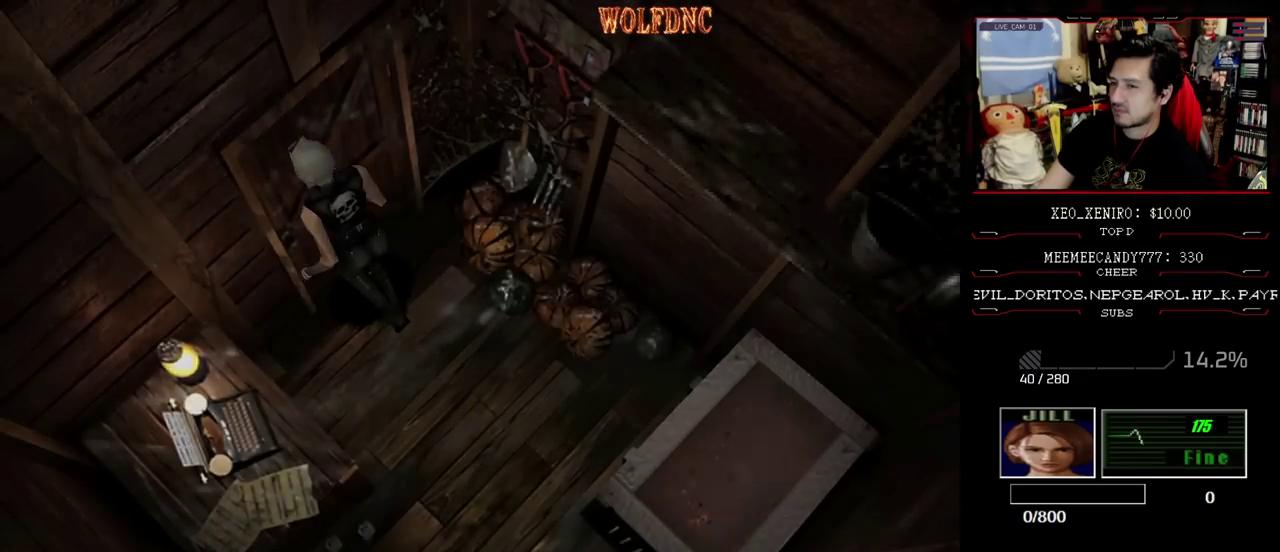
{"buttons": ["DPAD_DOWN"], "events": [[33, "CIRCLE", "up"], [450, "DPAD_DOWN", "down"]]}
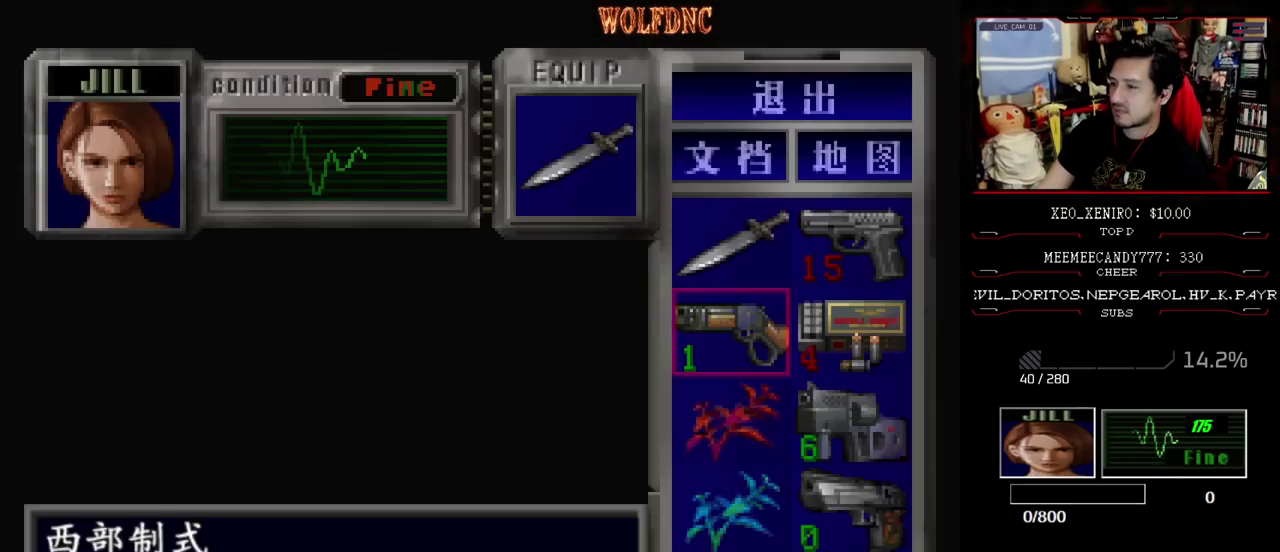
{"buttons": [], "events": [[317, "DPAD_DOWN", "up"], [317, "DPAD_RIGHT", "down"], [467, "DPAD_RIGHT", "up"]]}